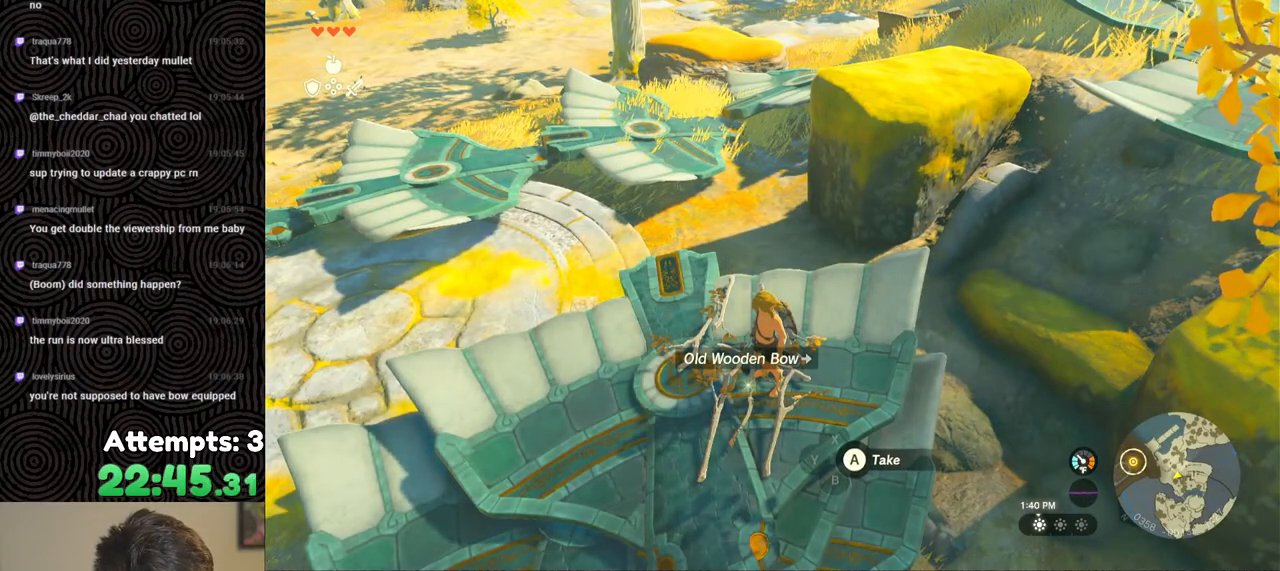
Gameplay with a controller (Nintendo layout); each line is a JSON object with the inputs held at the frame after it. "events" lists button and stick changes between this image and that frame as [ms after this image, input, new state], when the widget could be followed in between. Not read: L3 R3.
{"buttons": [], "left_stick": "center", "right_stick": "center", "events": [[200, "A", "down"], [333, "A", "up"]]}
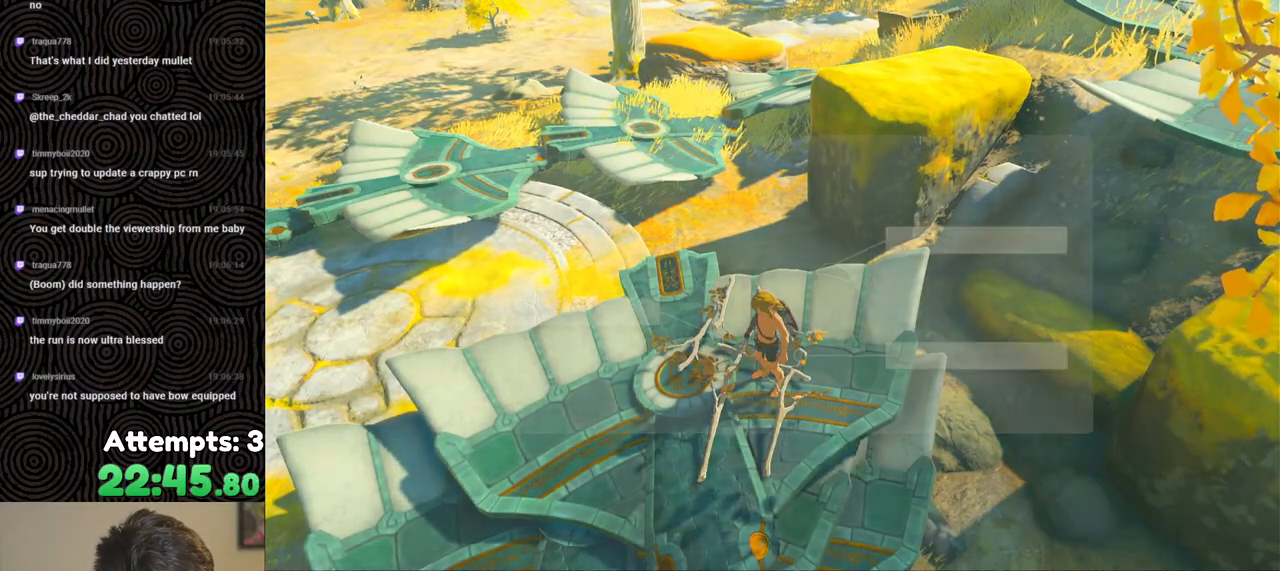
{"buttons": [], "left_stick": "center", "right_stick": "up-right", "events": [[483, "right_stick", "up-right"]]}
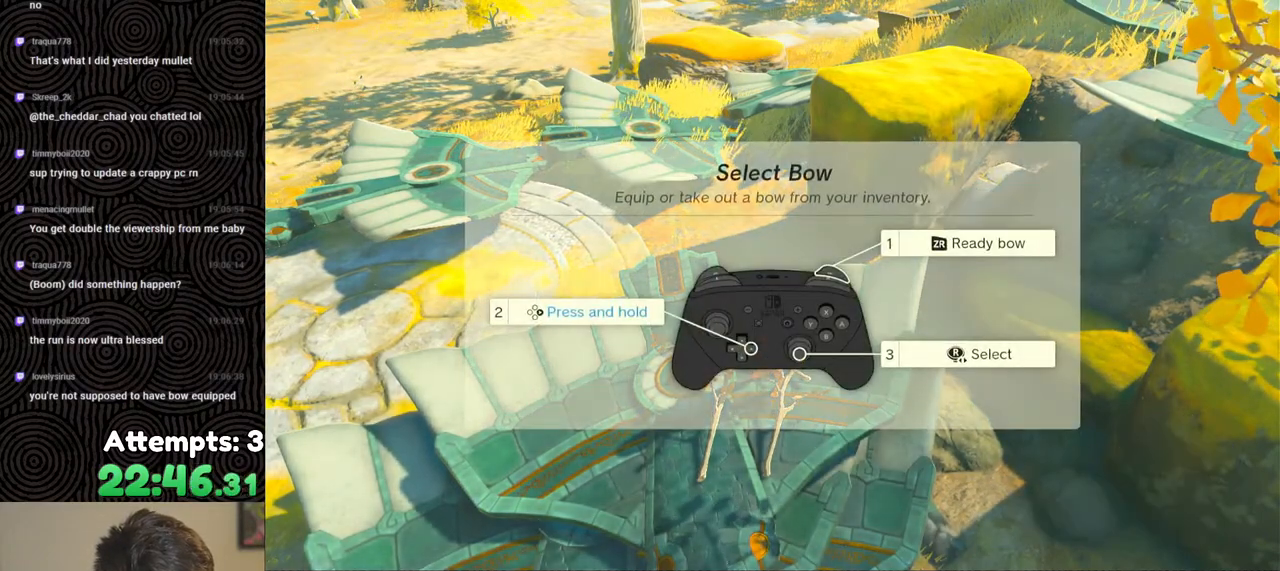
{"buttons": ["B"], "left_stick": "center", "right_stick": "center", "events": [[267, "right_stick", "center"], [417, "B", "down"]]}
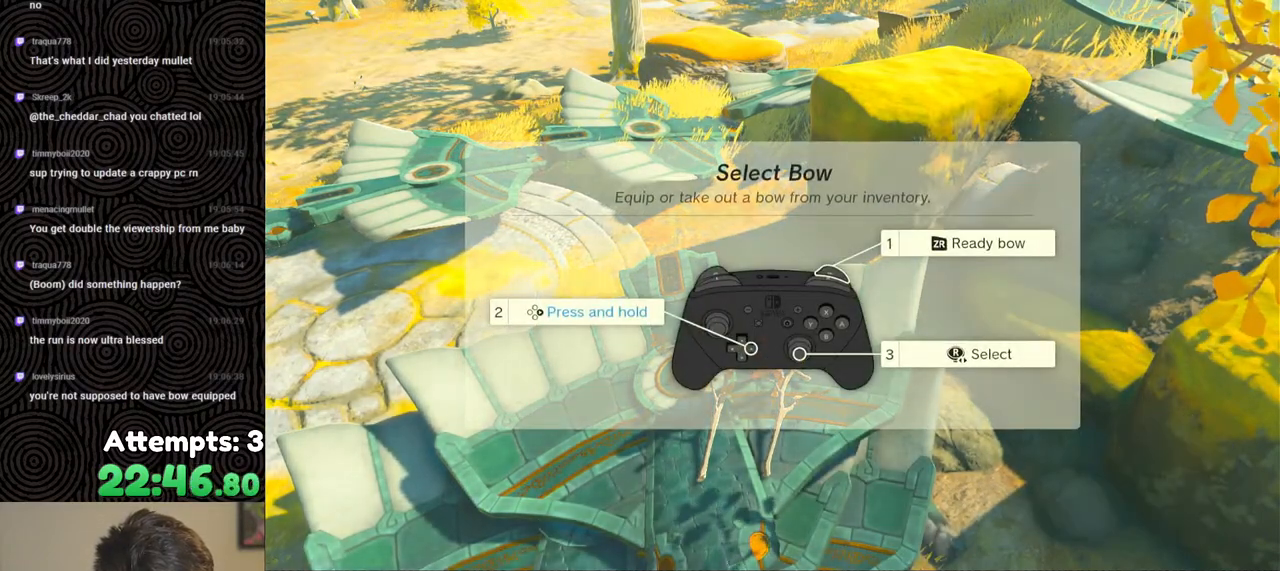
{"buttons": [], "left_stick": "center", "right_stick": "center", "events": [[17, "B", "up"], [83, "B", "down"], [183, "B", "up"], [250, "B", "down"], [300, "B", "up"], [383, "B", "down"], [467, "B", "up"]]}
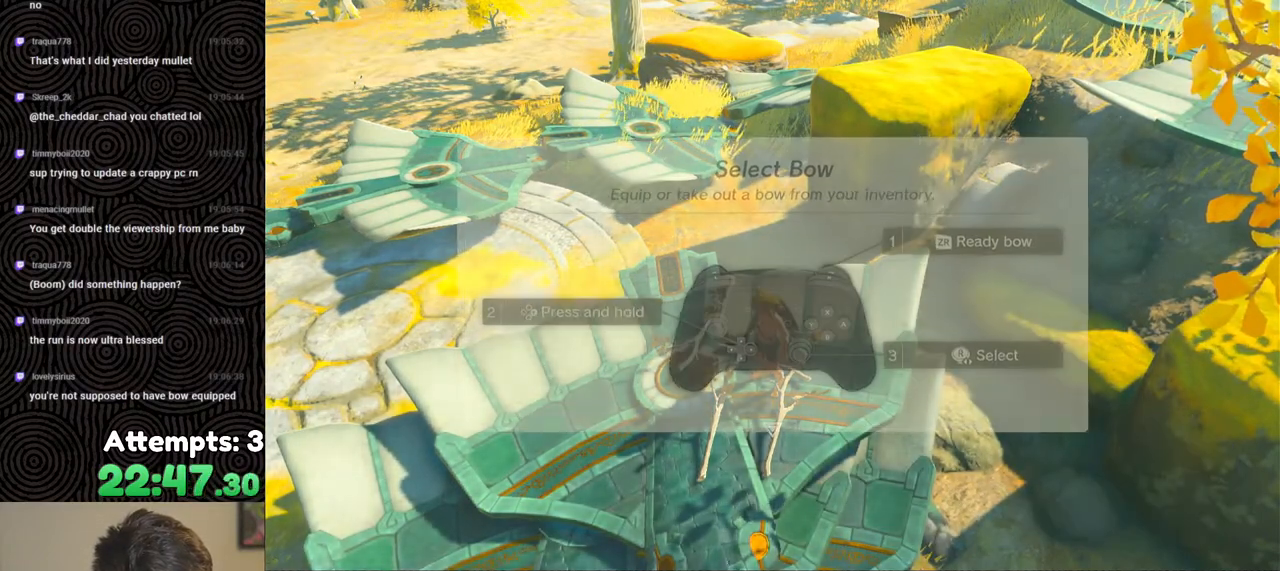
{"buttons": [], "left_stick": "center", "right_stick": "up-right", "events": [[383, "right_stick", "up-right"]]}
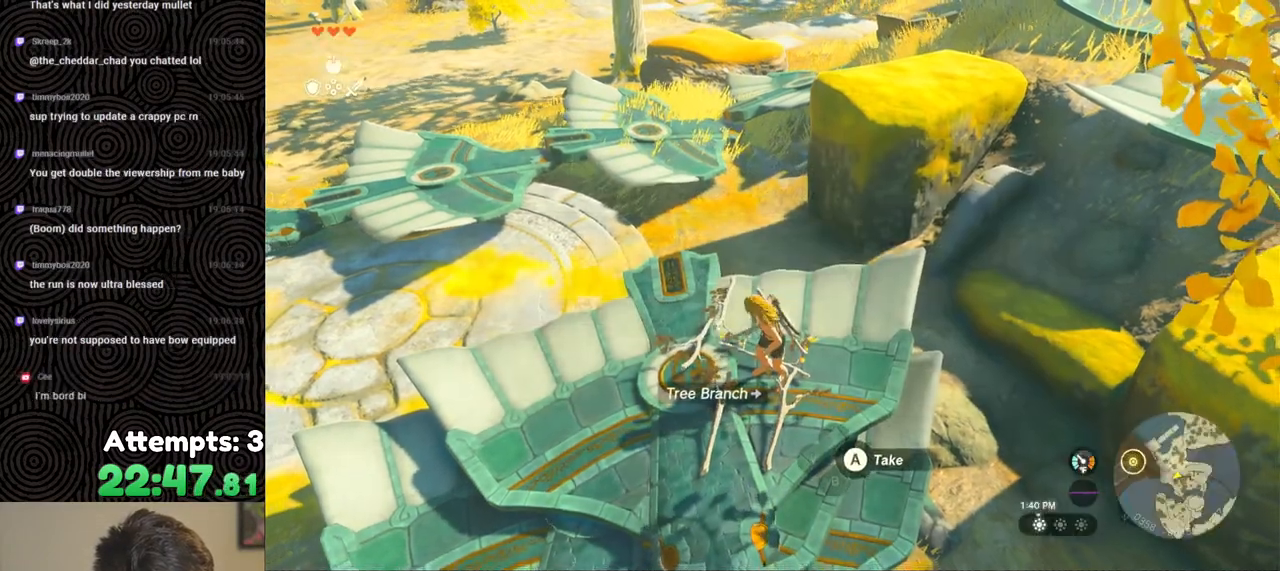
{"buttons": ["R2"], "left_stick": "center", "right_stick": "up-left", "events": [[233, "left_stick", "down"], [233, "right_stick", "up"], [383, "right_stick", "up-left"], [450, "left_stick", "center"], [500, "R2", "down"]]}
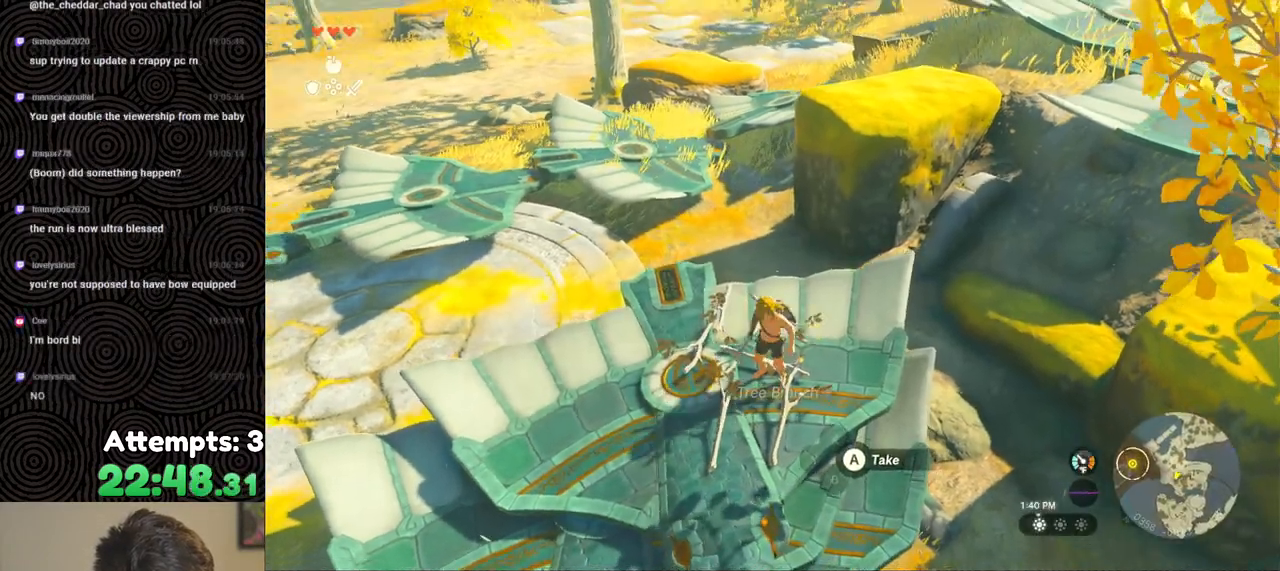
{"buttons": [], "left_stick": "up", "right_stick": "center", "events": [[67, "right_stick", "center"], [100, "R2", "up"], [417, "left_stick", "up"]]}
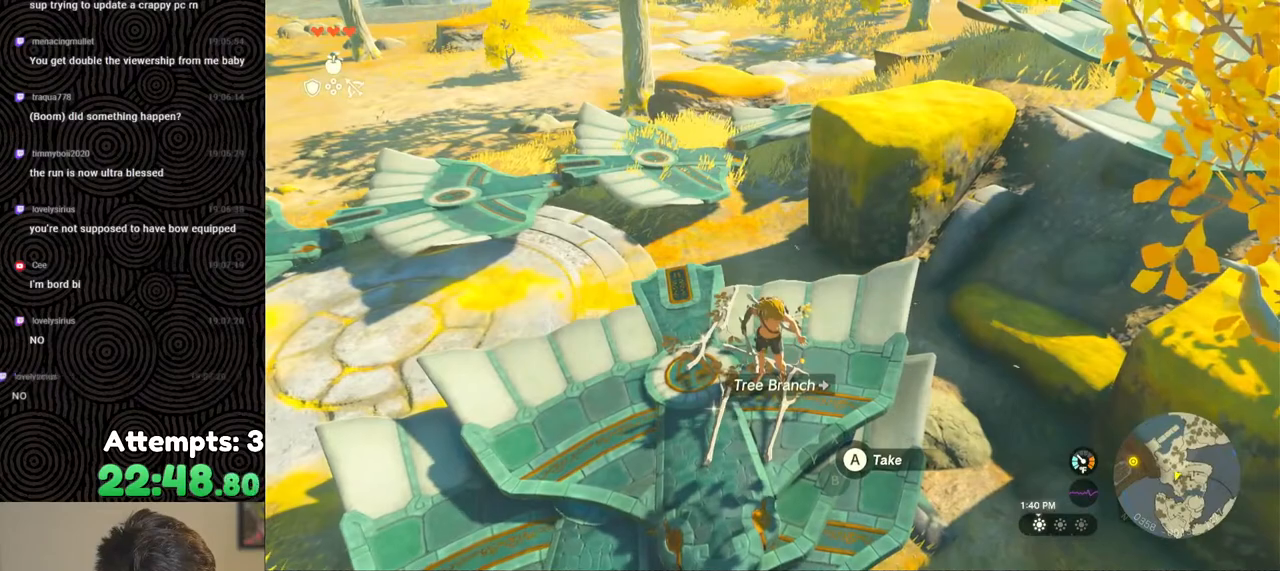
{"buttons": [], "left_stick": "center", "right_stick": "center", "events": [[67, "left_stick", "center"]]}
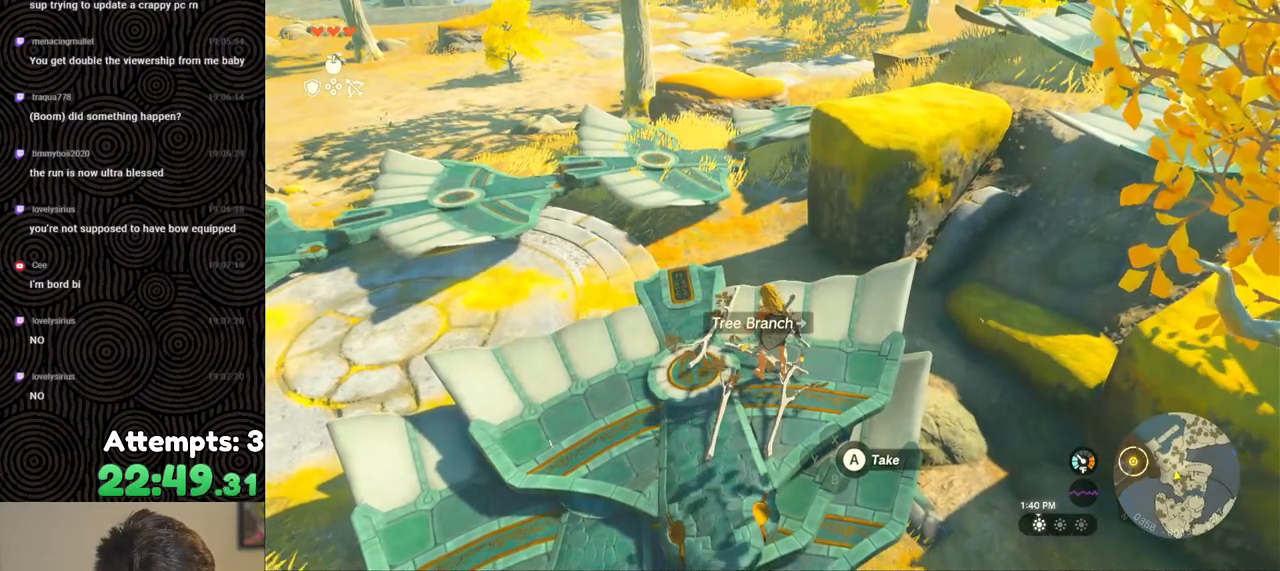
{"buttons": ["R2", "DPAD_RIGHT"], "left_stick": "center", "right_stick": "center", "events": [[100, "R2", "down"], [267, "DPAD_RIGHT", "down"]]}
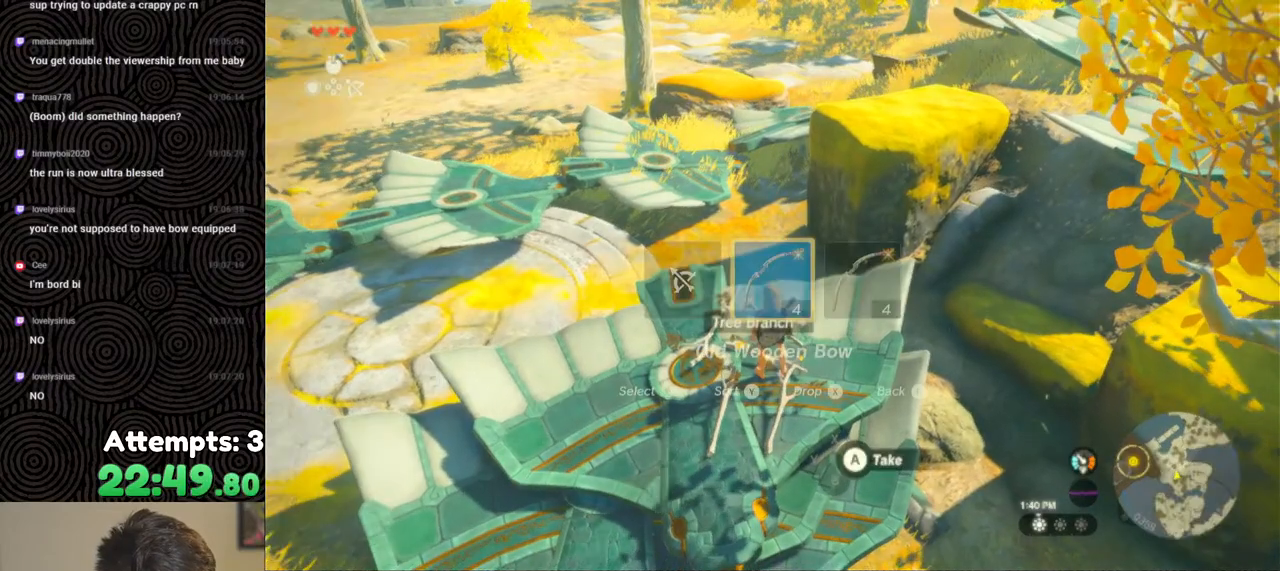
{"buttons": ["DPAD_RIGHT"], "left_stick": "center", "right_stick": "center", "events": [[83, "right_stick", "right"], [300, "right_stick", "center"], [450, "R2", "up"]]}
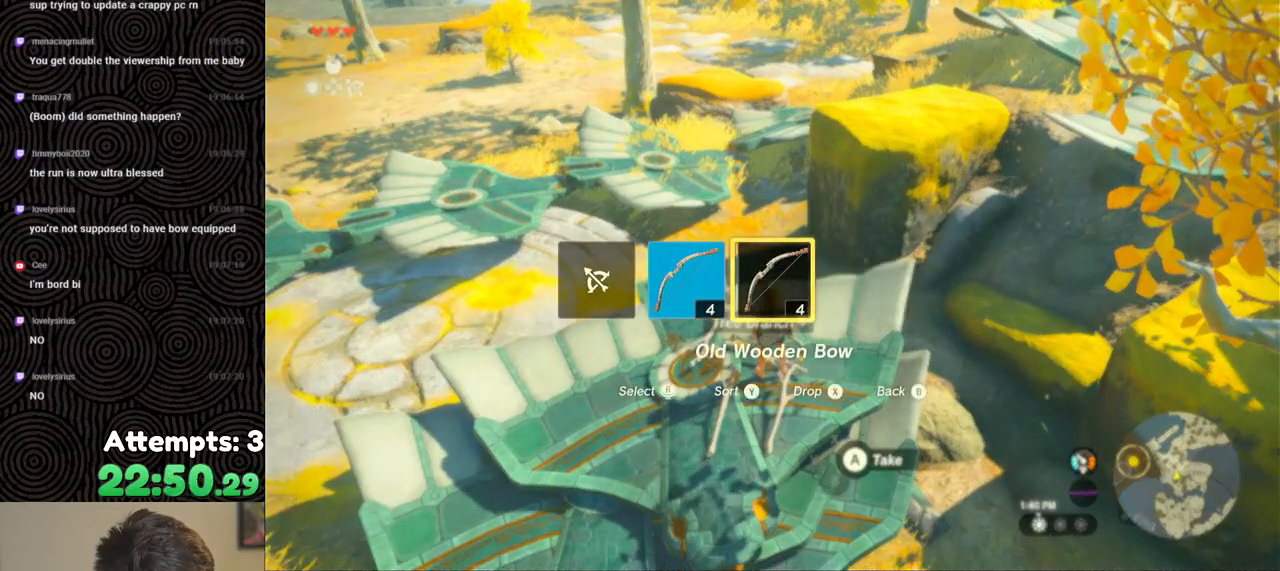
{"buttons": [], "left_stick": "center", "right_stick": "up", "events": [[50, "DPAD_RIGHT", "up"], [367, "right_stick", "up-left"], [433, "right_stick", "up"]]}
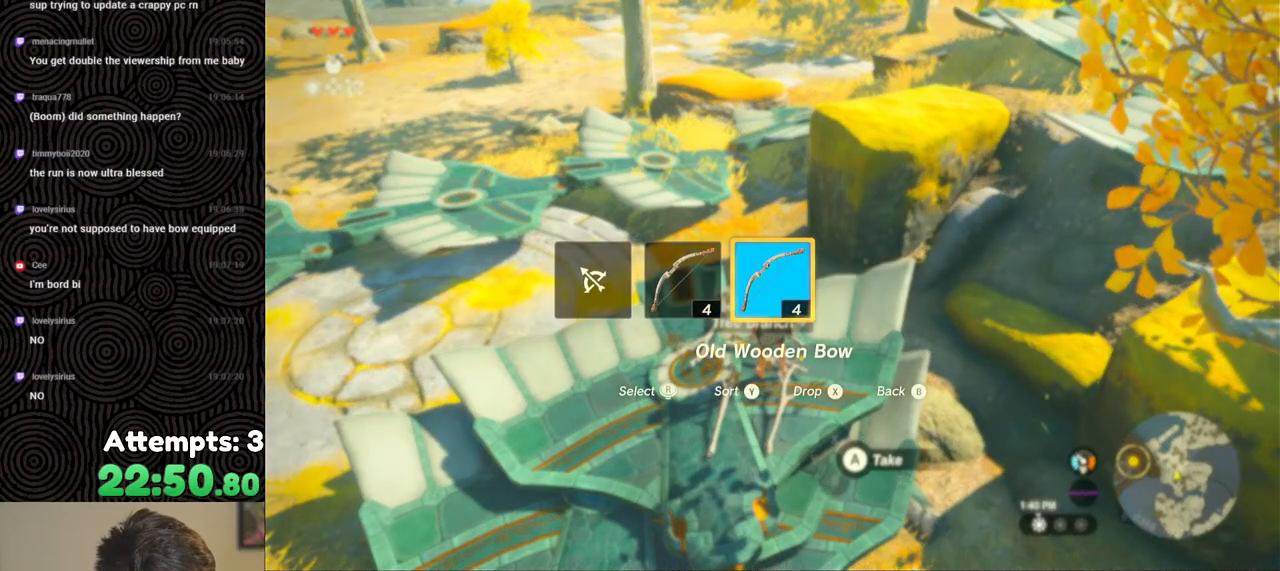
{"buttons": [], "left_stick": "center", "right_stick": "center", "events": [[267, "right_stick", "center"], [300, "R2", "down"], [417, "R2", "up"]]}
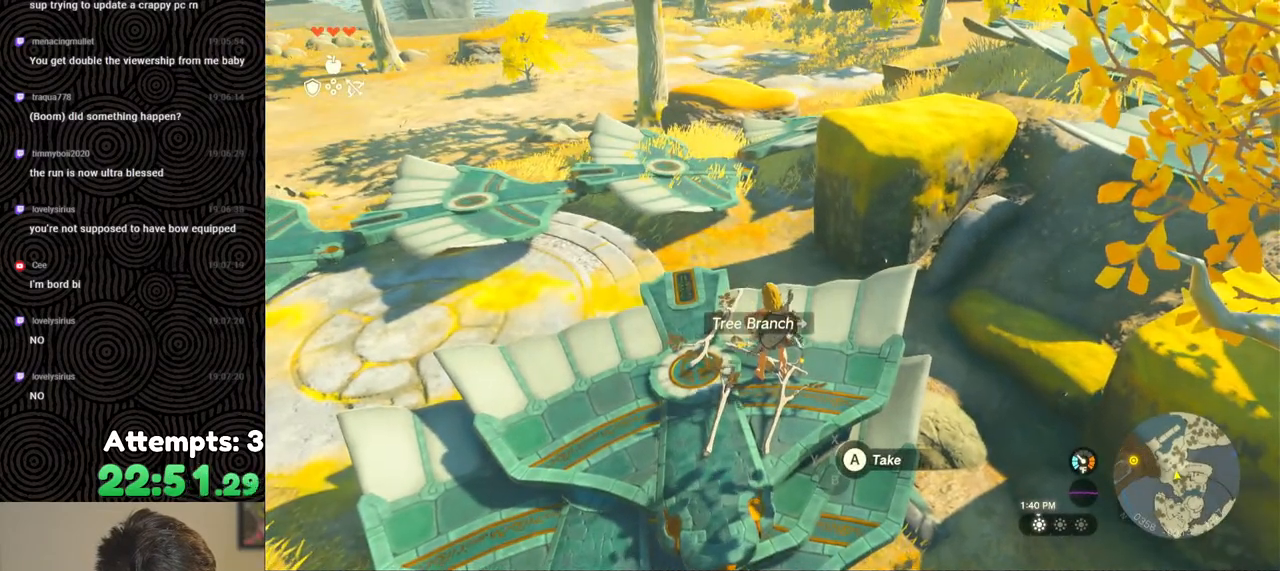
{"buttons": [], "left_stick": "center", "right_stick": "left", "events": [[450, "right_stick", "left"]]}
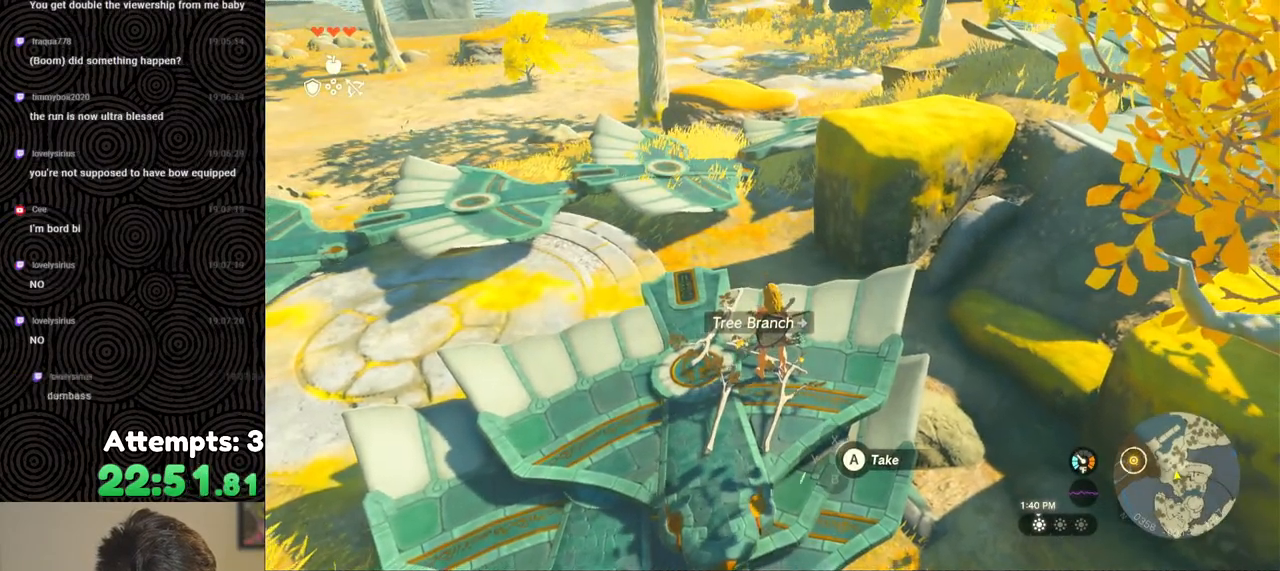
{"buttons": [], "left_stick": "up", "right_stick": "up-left", "events": [[117, "right_stick", "up-left"], [450, "left_stick", "up"]]}
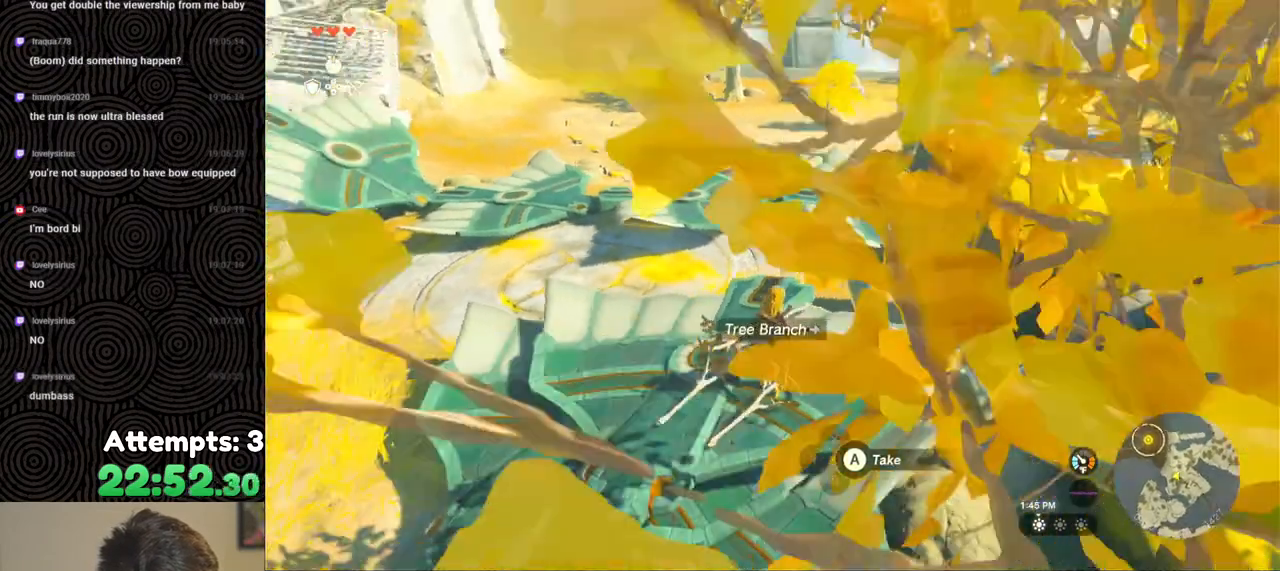
{"buttons": [], "left_stick": "left", "right_stick": "right", "events": [[67, "right_stick", "center"], [350, "left_stick", "up-left"], [483, "left_stick", "left"], [500, "right_stick", "right"]]}
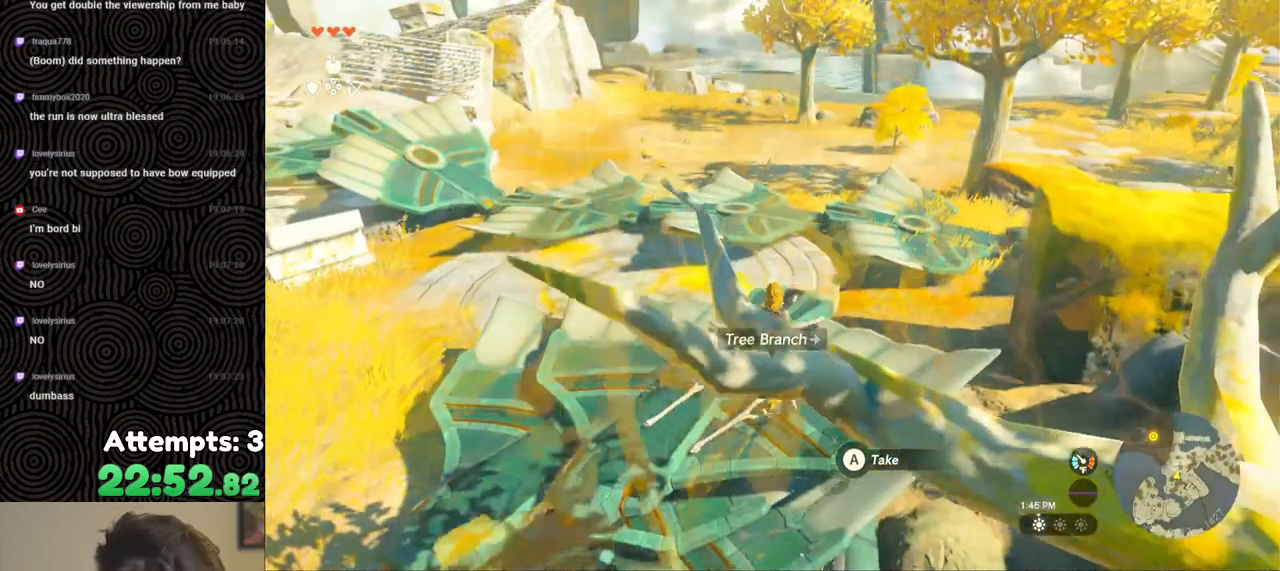
{"buttons": [], "left_stick": "down-left", "right_stick": "right", "events": [[317, "left_stick", "down-left"]]}
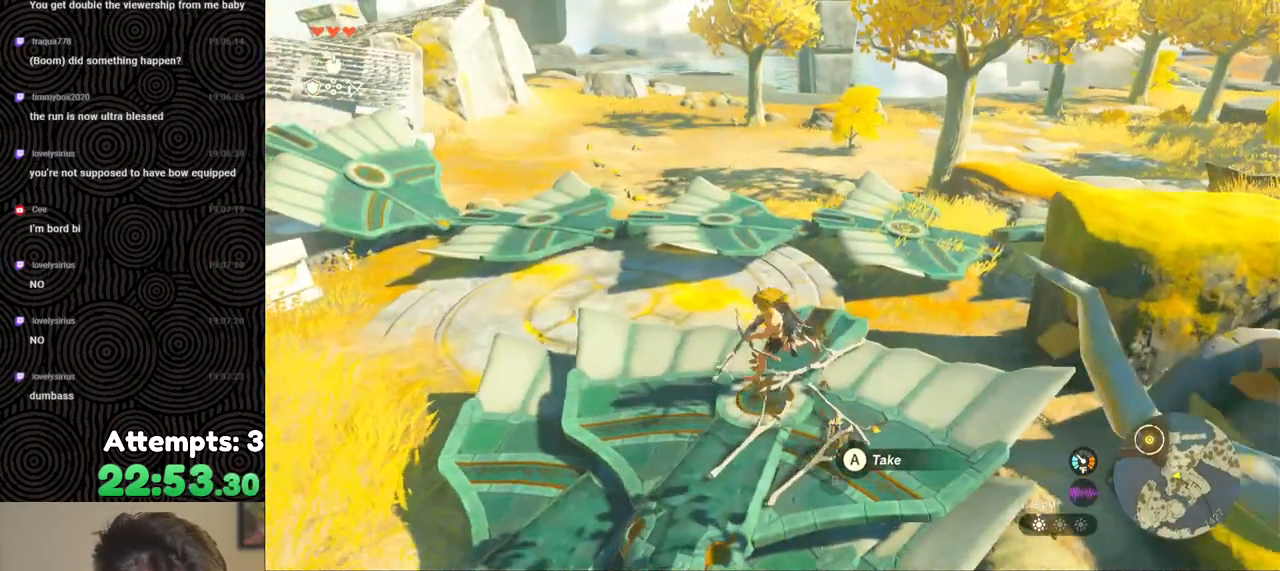
{"buttons": [], "left_stick": "right", "right_stick": "center", "events": [[150, "right_stick", "center"], [317, "left_stick", "down-right"], [400, "left_stick", "right"]]}
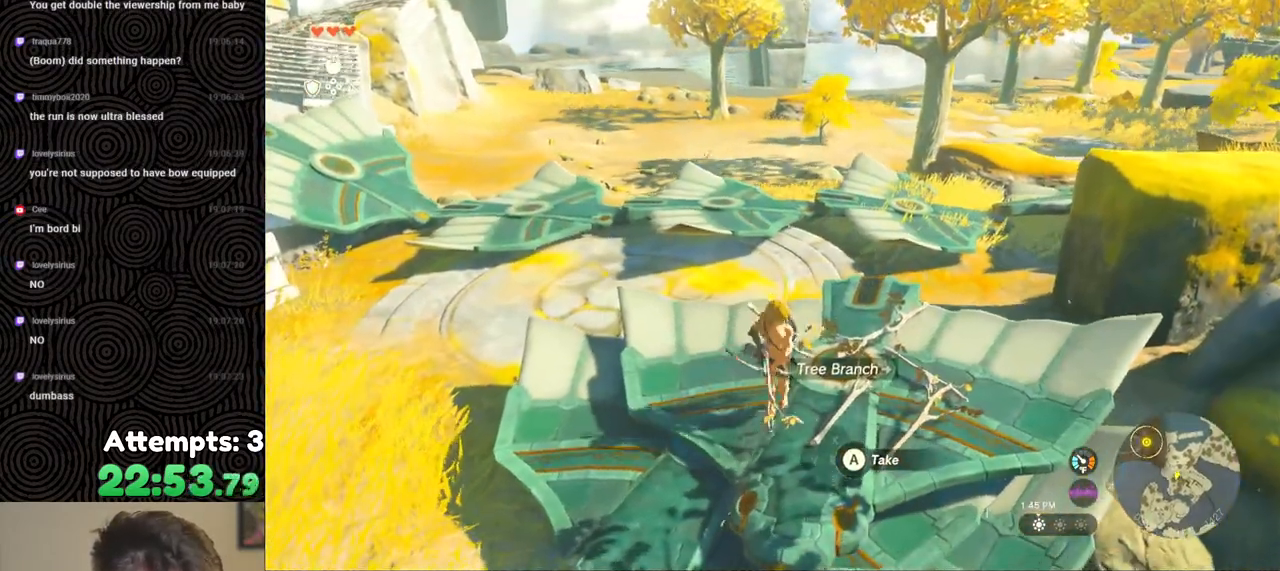
{"buttons": [], "left_stick": "center", "right_stick": "center", "events": [[200, "left_stick", "center"]]}
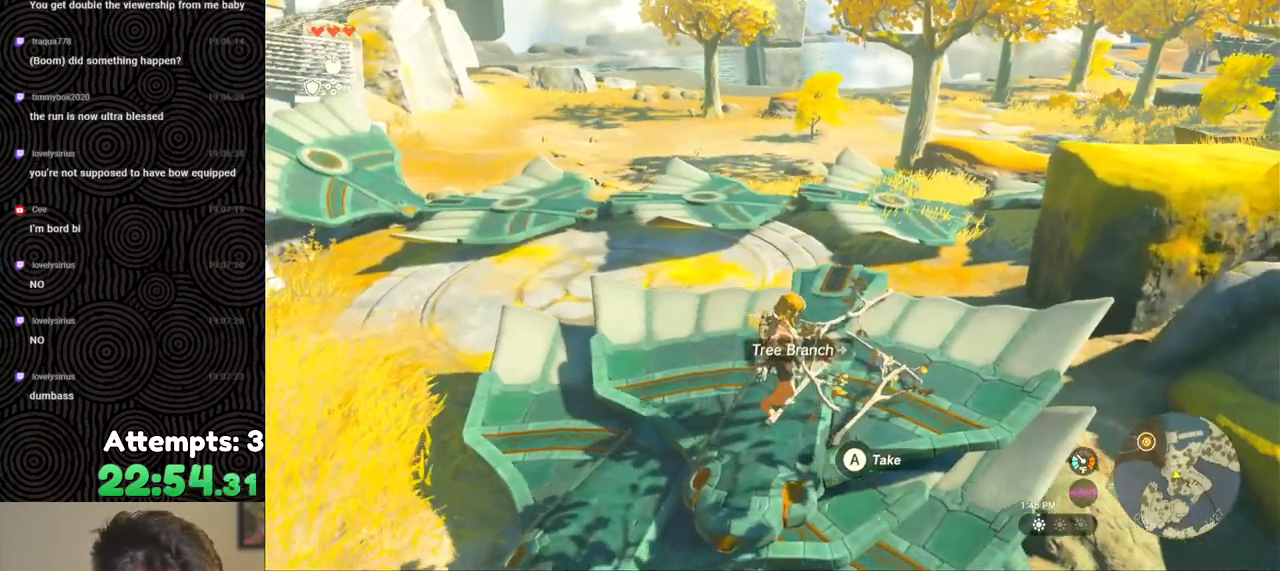
{"buttons": [], "left_stick": "center", "right_stick": "center", "events": []}
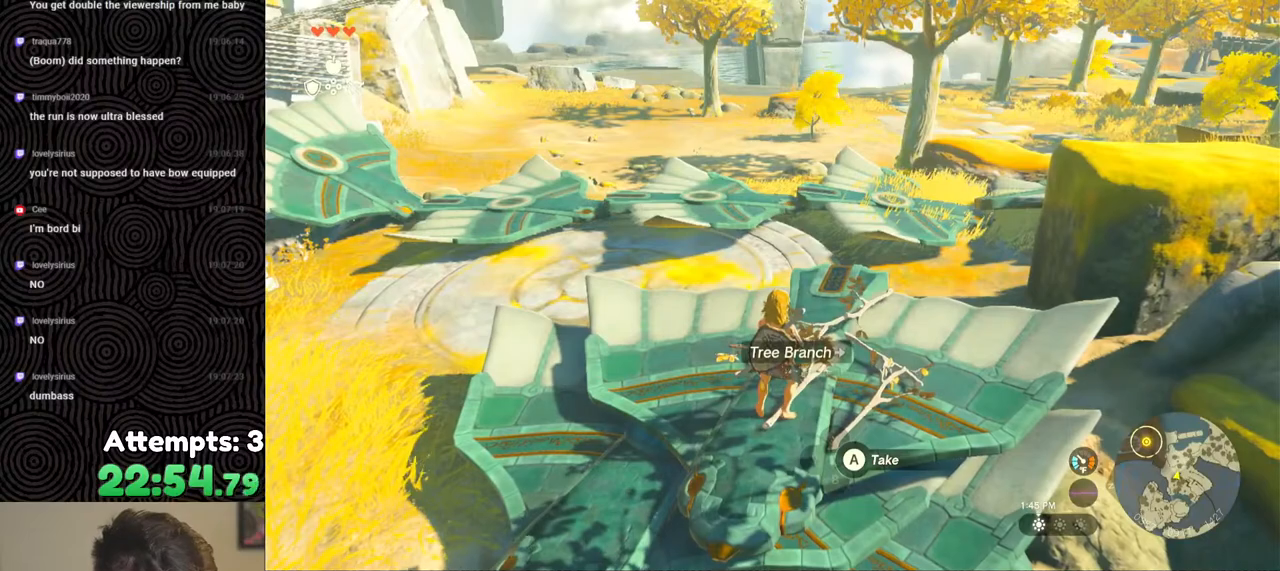
{"buttons": [], "left_stick": "up", "right_stick": "right", "events": [[50, "B", "down"], [167, "B", "up"], [433, "left_stick", "up"], [450, "right_stick", "right"]]}
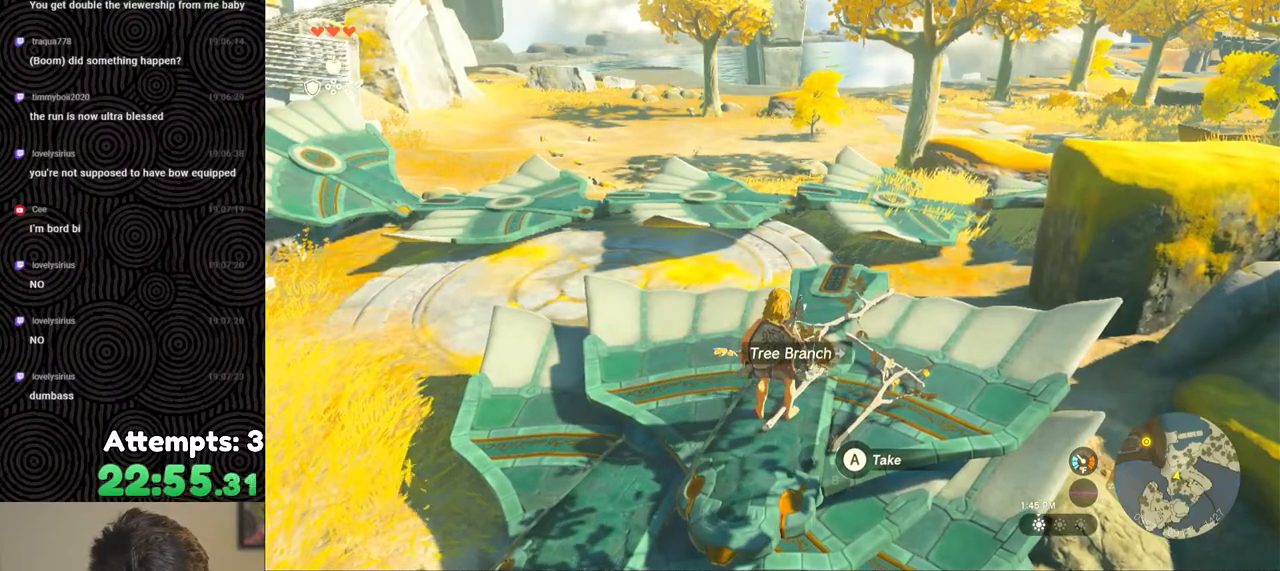
{"buttons": [], "left_stick": "center", "right_stick": "right", "events": [[133, "left_stick", "up-left"], [367, "left_stick", "center"]]}
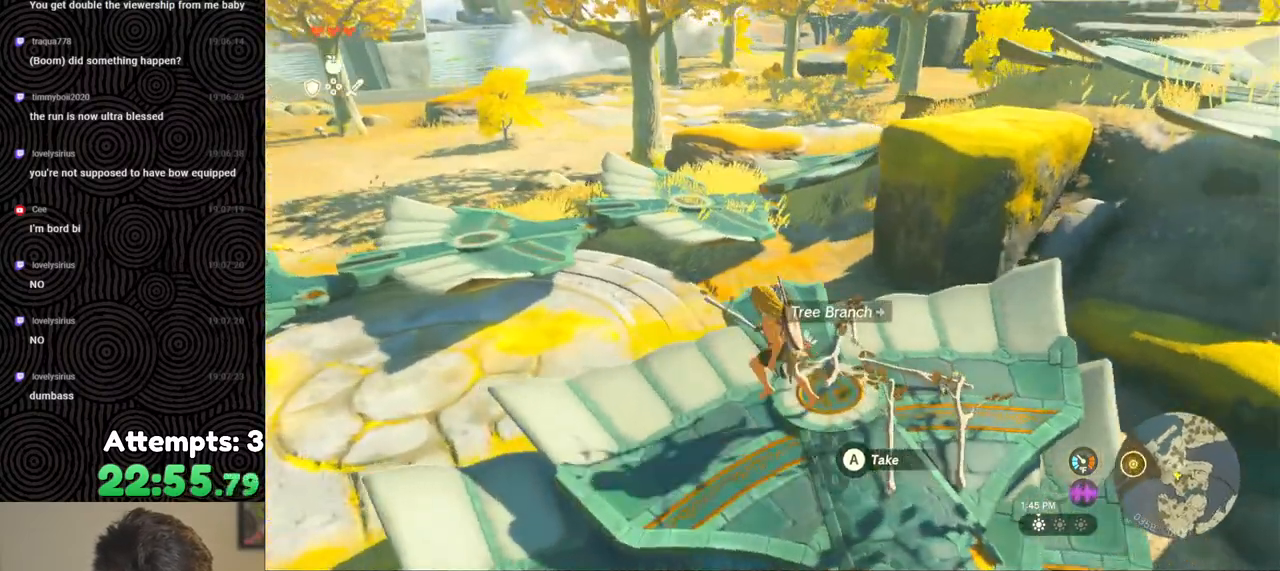
{"buttons": [], "left_stick": "up-right", "right_stick": "left", "events": [[50, "left_stick", "down-right"], [133, "right_stick", "center"], [267, "right_stick", "up-left"], [333, "left_stick", "right"], [367, "right_stick", "left"], [450, "left_stick", "up-right"]]}
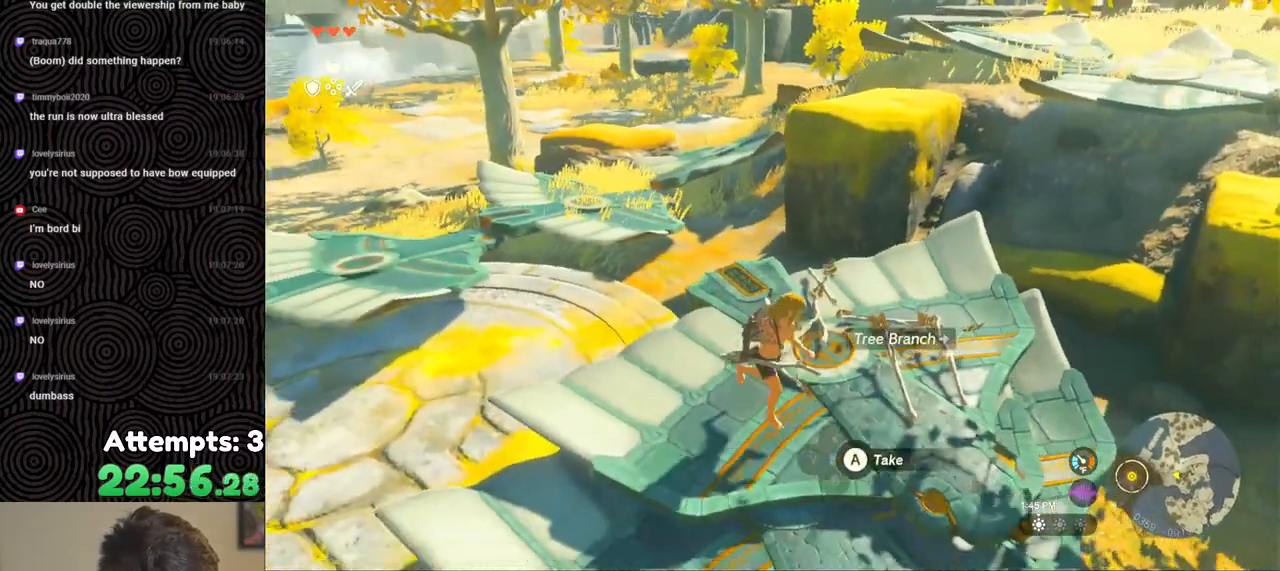
{"buttons": [], "left_stick": "up-left", "right_stick": "center", "events": [[133, "left_stick", "center"], [300, "right_stick", "center"], [450, "left_stick", "up-left"]]}
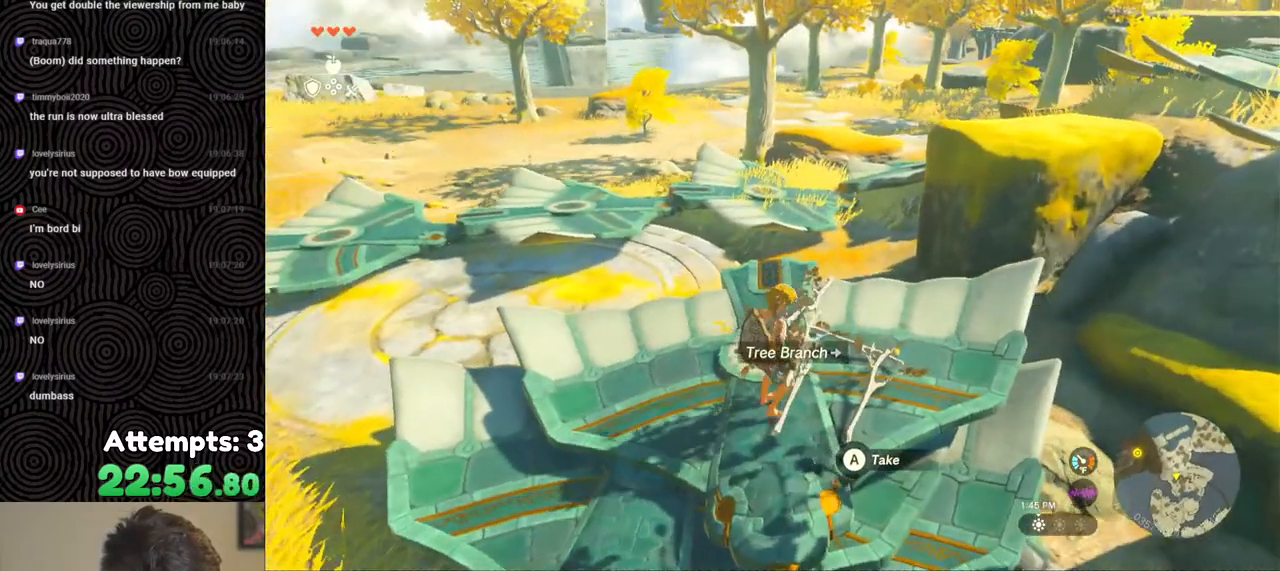
{"buttons": [], "left_stick": "up-left", "right_stick": "right", "events": [[483, "right_stick", "right"]]}
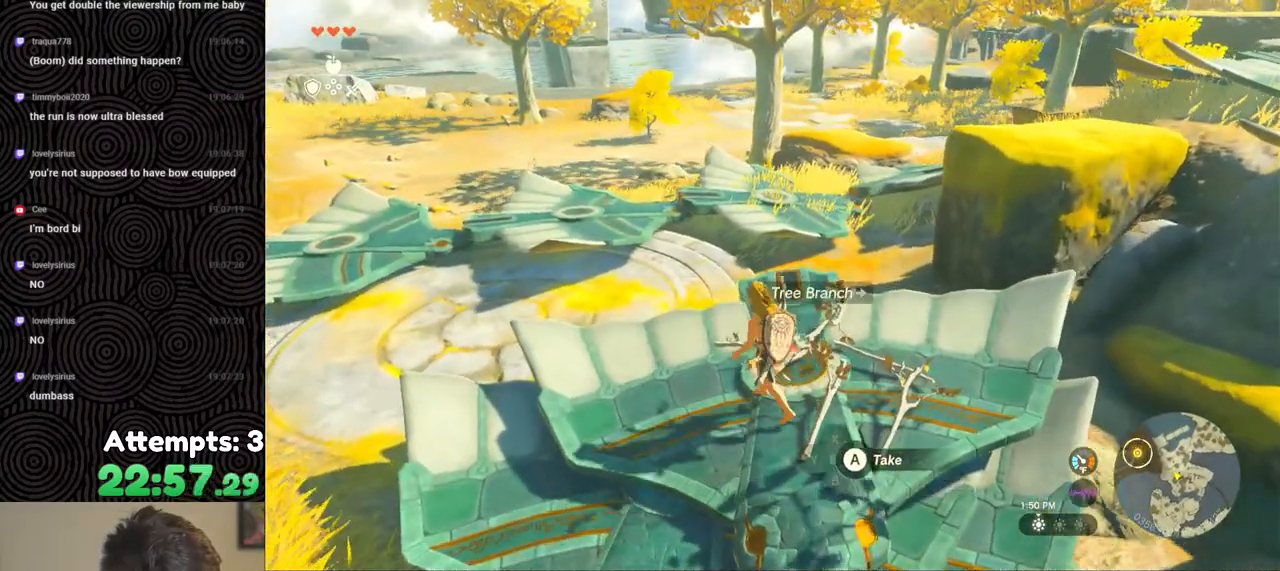
{"buttons": [], "left_stick": "center", "right_stick": "center", "events": [[117, "left_stick", "center"], [217, "right_stick", "center"]]}
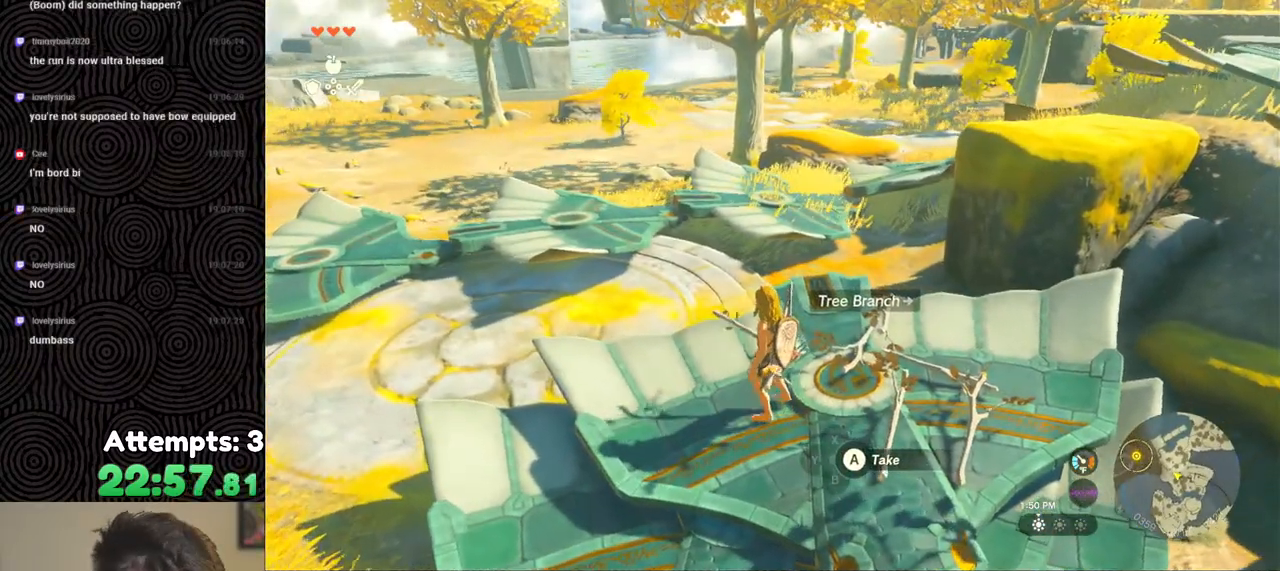
{"buttons": [], "left_stick": "center", "right_stick": "center", "events": [[317, "left_stick", "up"], [433, "left_stick", "center"]]}
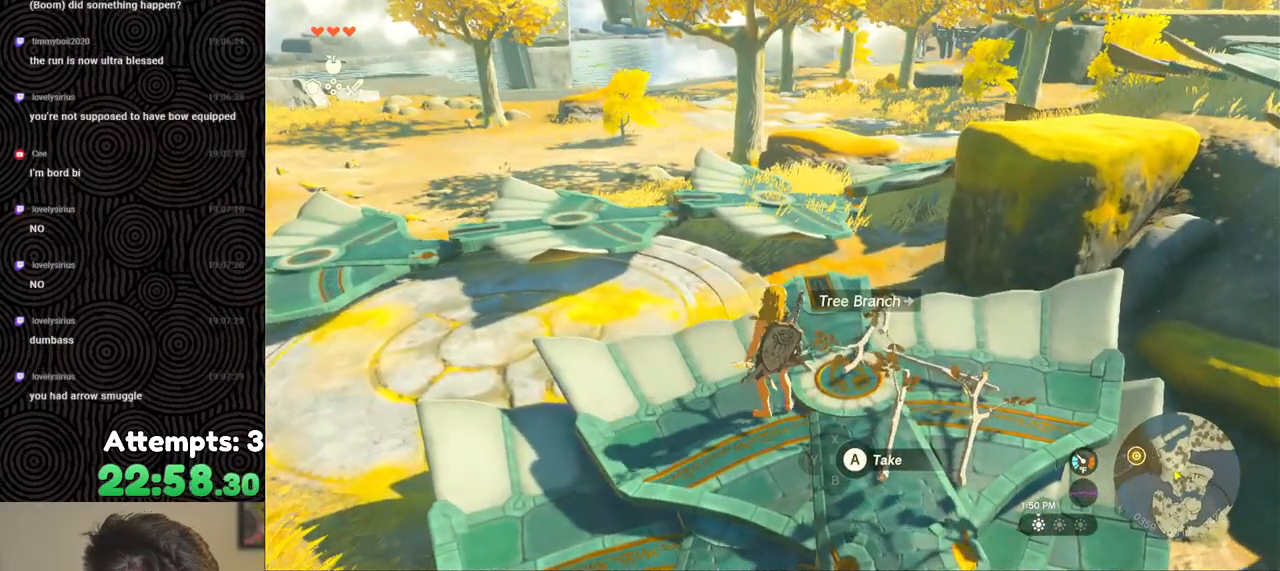
{"buttons": [], "left_stick": "center", "right_stick": "center", "events": [[283, "left_stick", "up"], [433, "left_stick", "center"]]}
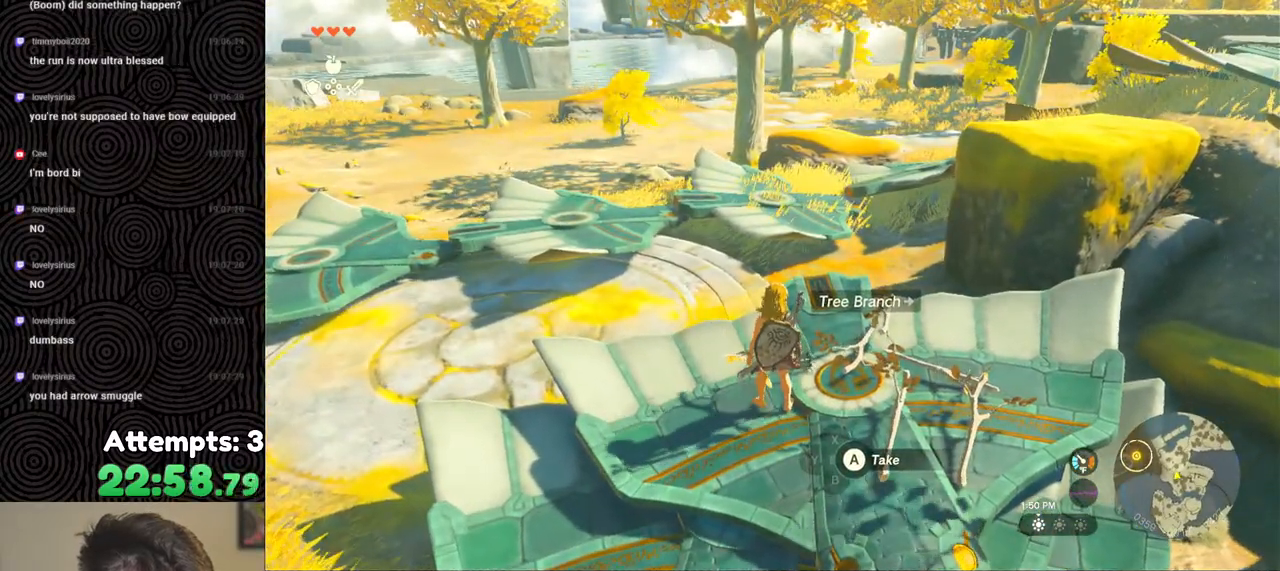
{"buttons": [], "left_stick": "center", "right_stick": "center", "events": [[217, "left_stick", "up-right"], [333, "left_stick", "right"], [467, "left_stick", "center"]]}
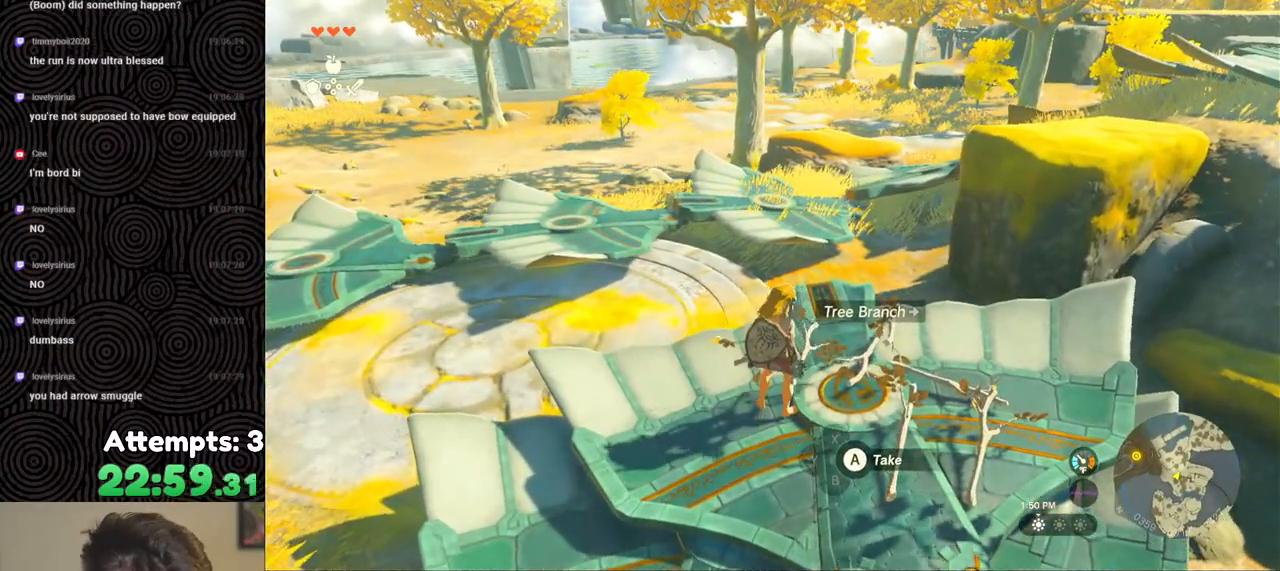
{"buttons": [], "left_stick": "down-right", "right_stick": "center", "events": [[150, "left_stick", "down"], [150, "right_stick", "up"], [417, "right_stick", "center"], [450, "left_stick", "down-right"]]}
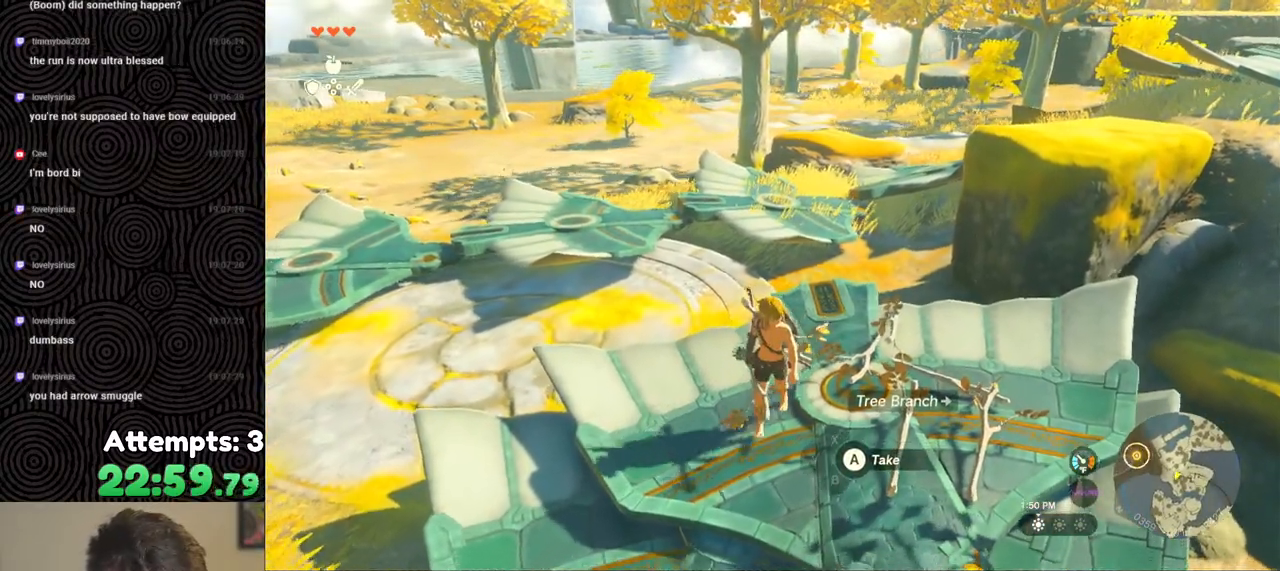
{"buttons": [], "left_stick": "up-right", "right_stick": "center", "events": [[67, "left_stick", "right"], [433, "left_stick", "up-right"]]}
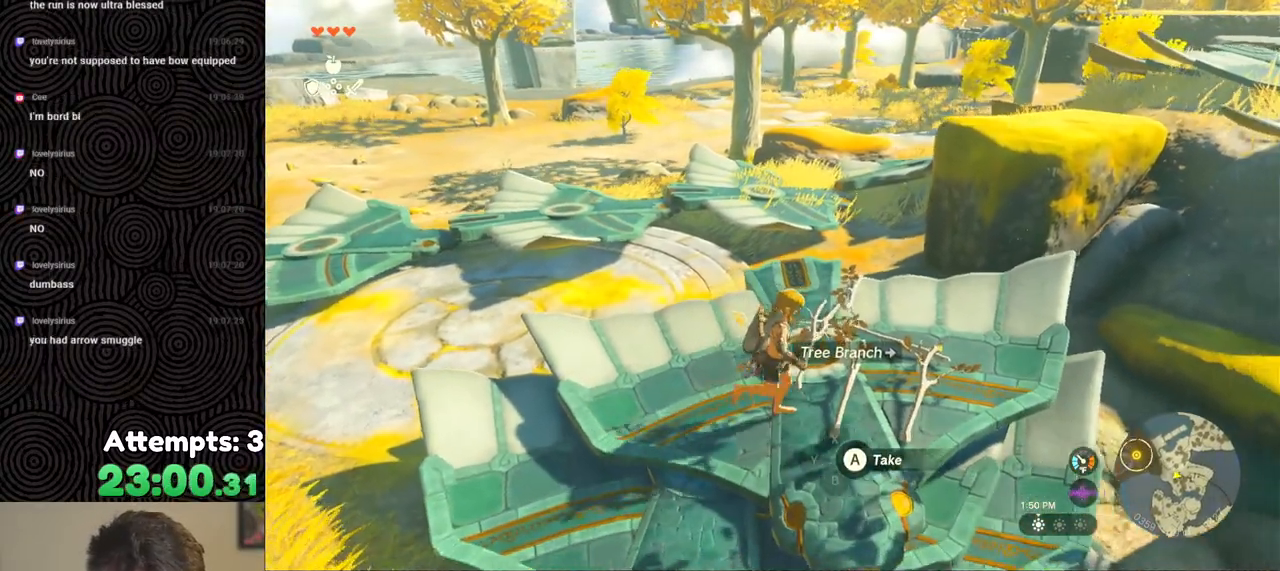
{"buttons": [], "left_stick": "up", "right_stick": "left", "events": [[33, "left_stick", "up"], [133, "left_stick", "center"], [400, "right_stick", "left"], [500, "left_stick", "up"]]}